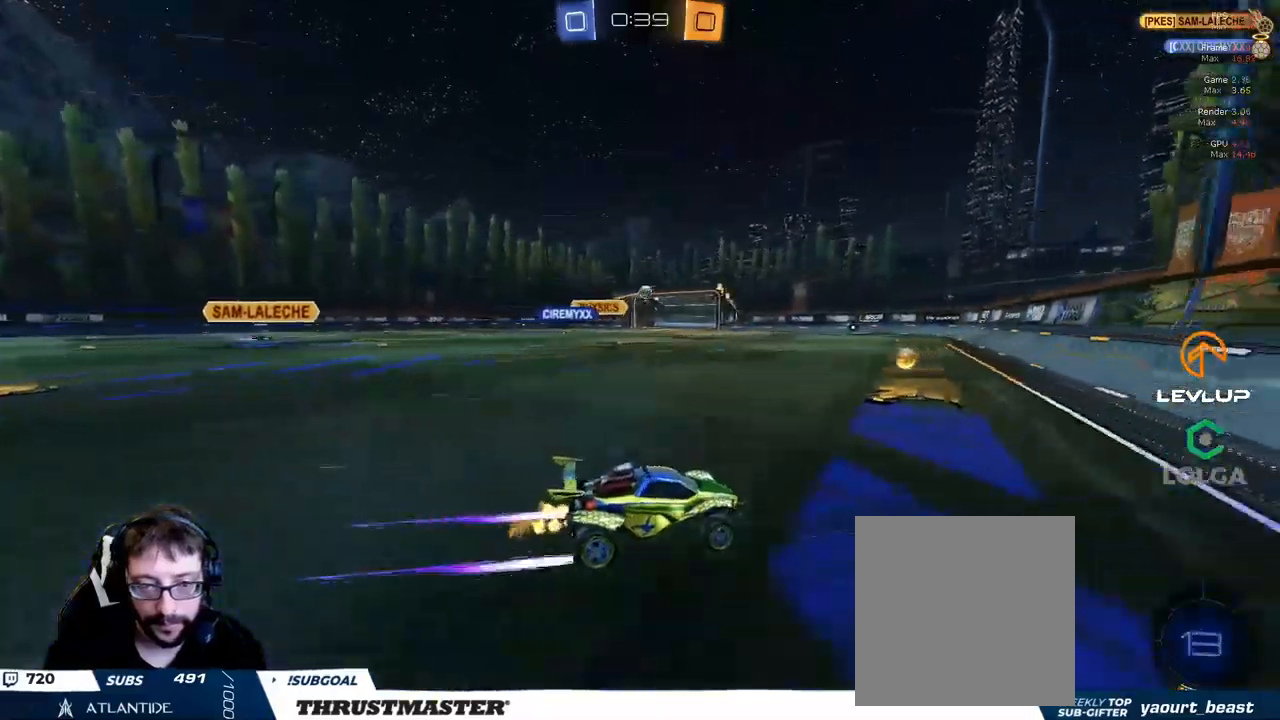
Gameplay with a controller (Xbox layout); each line is a JSON object with the inputs held at the frame after it. "events" lists button and stick changes between this image and that frame as [ms after this image, input, new state], when the widget could be followed in between.
{"buttons": ["R2"], "left_stick": "right", "right_stick": "center", "events": [[483, "left_stick", "right"]]}
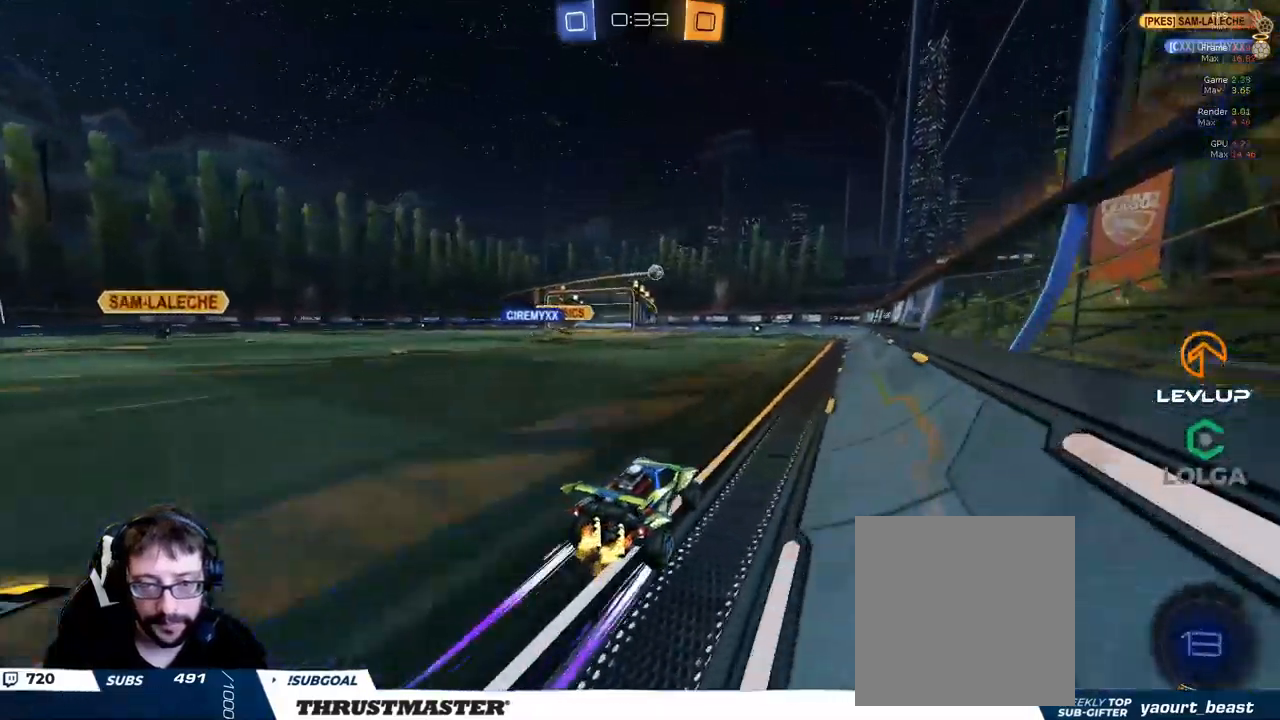
{"buttons": [], "left_stick": "down-left", "right_stick": "center", "events": [[217, "left_stick", "up-left"], [317, "left_stick", "center"], [383, "R2", "up"], [383, "left_stick", "down-left"]]}
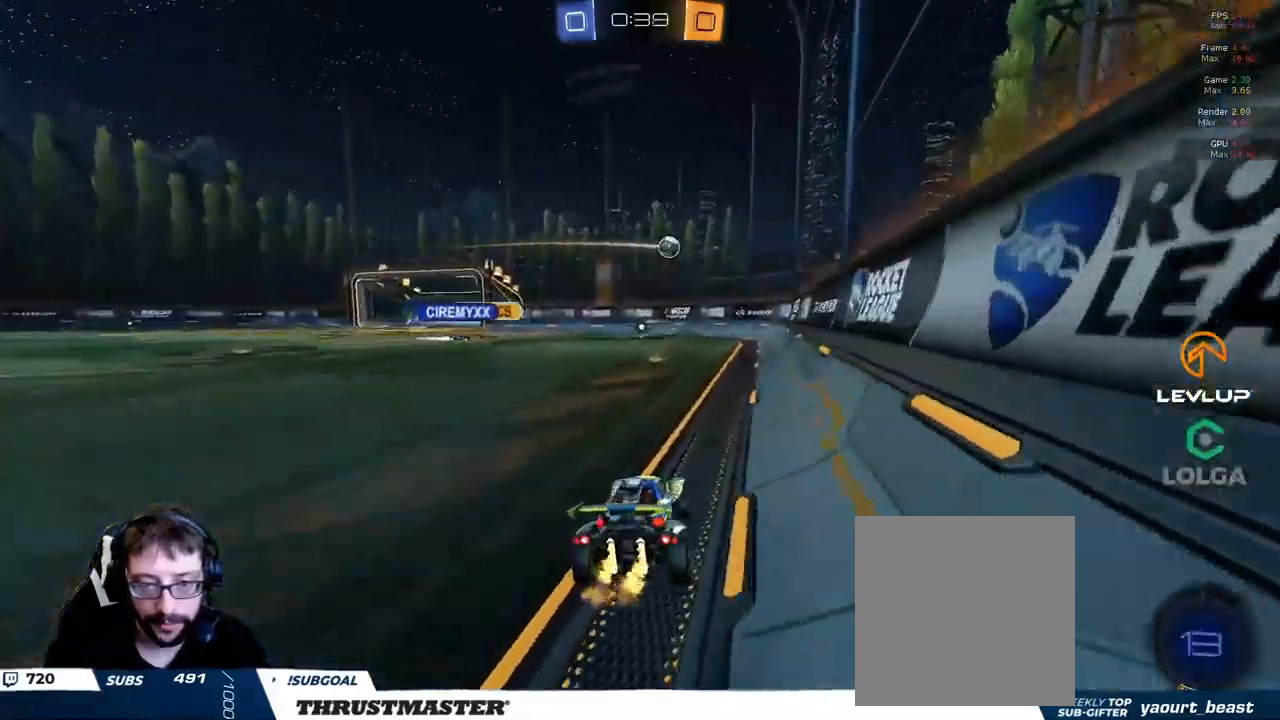
{"buttons": ["R2"], "left_stick": "up-left", "right_stick": "center", "events": [[67, "R2", "down"], [117, "left_stick", "center"], [167, "left_stick", "left"], [233, "R2", "up"], [350, "R2", "down"], [500, "left_stick", "up-left"]]}
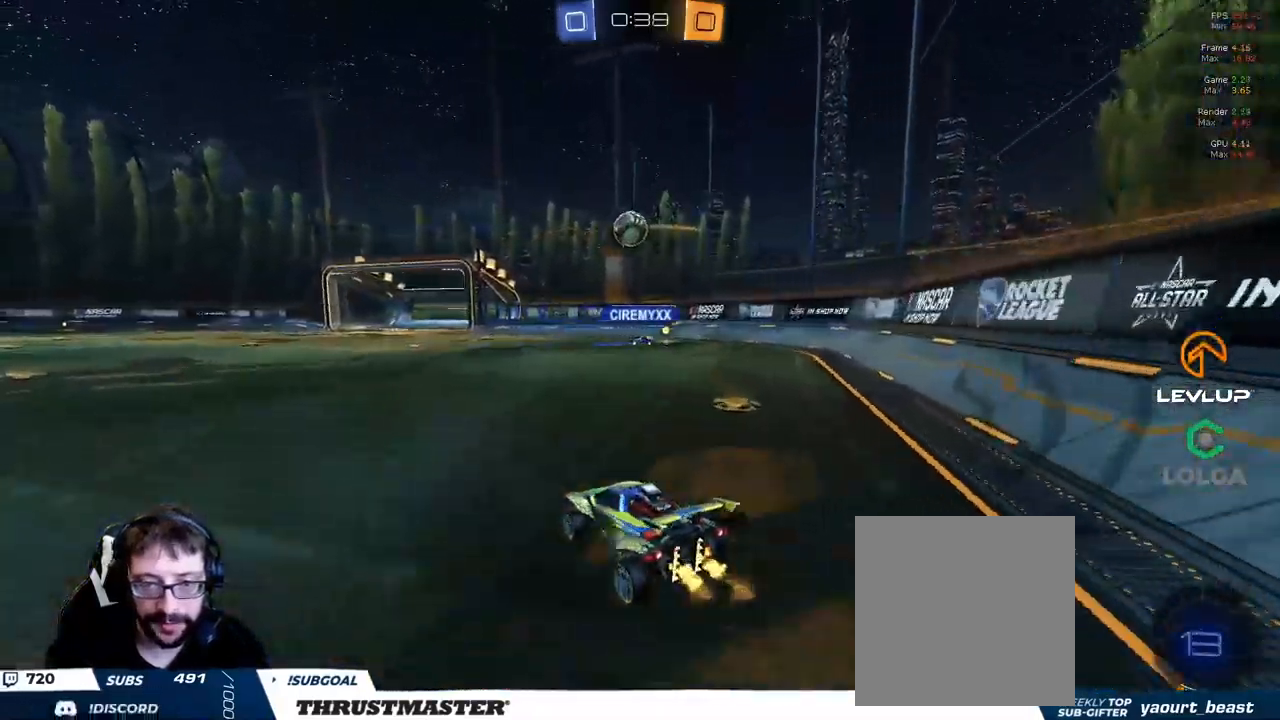
{"buttons": ["B", "R2"], "left_stick": "center", "right_stick": "center", "events": [[150, "left_stick", "center"], [300, "B", "down"]]}
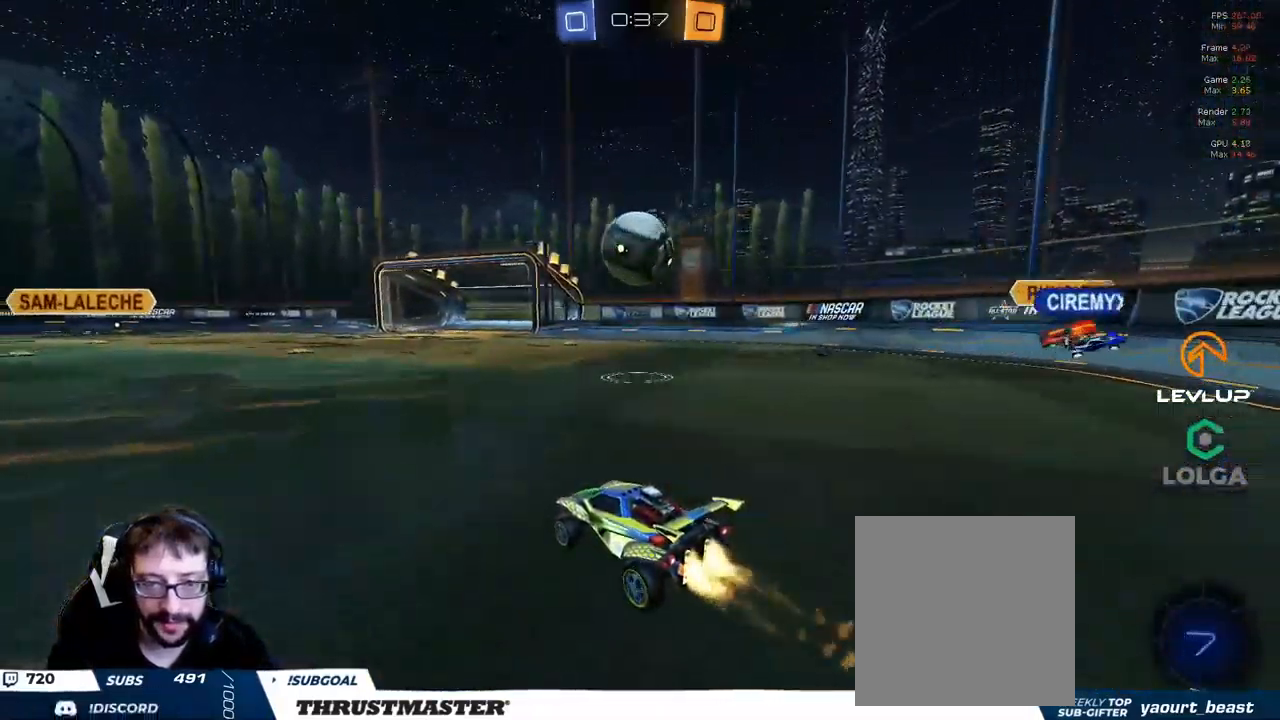
{"buttons": ["L2", "R2"], "left_stick": "right", "right_stick": "center", "events": [[100, "left_stick", "up-right"], [117, "A", "down"], [150, "L2", "down"], [200, "A", "up"], [250, "A", "down"], [250, "L3", "down"], [267, "left_stick", "down-right"], [317, "L3", "up"], [317, "left_stick", "right"], [350, "A", "up"], [383, "Y", "down"], [400, "B", "up"], [433, "Y", "up"]]}
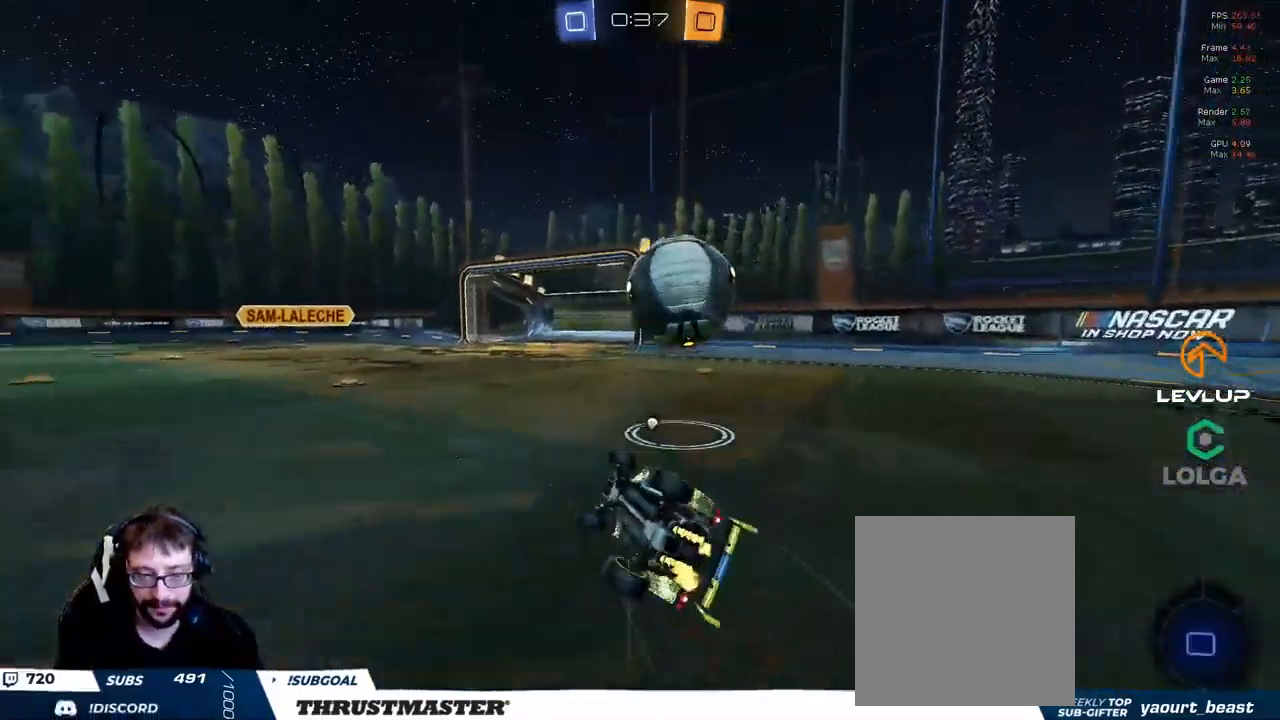
{"buttons": ["R2"], "left_stick": "down-right", "right_stick": "center", "events": [[367, "left_stick", "down-right"], [500, "L2", "up"]]}
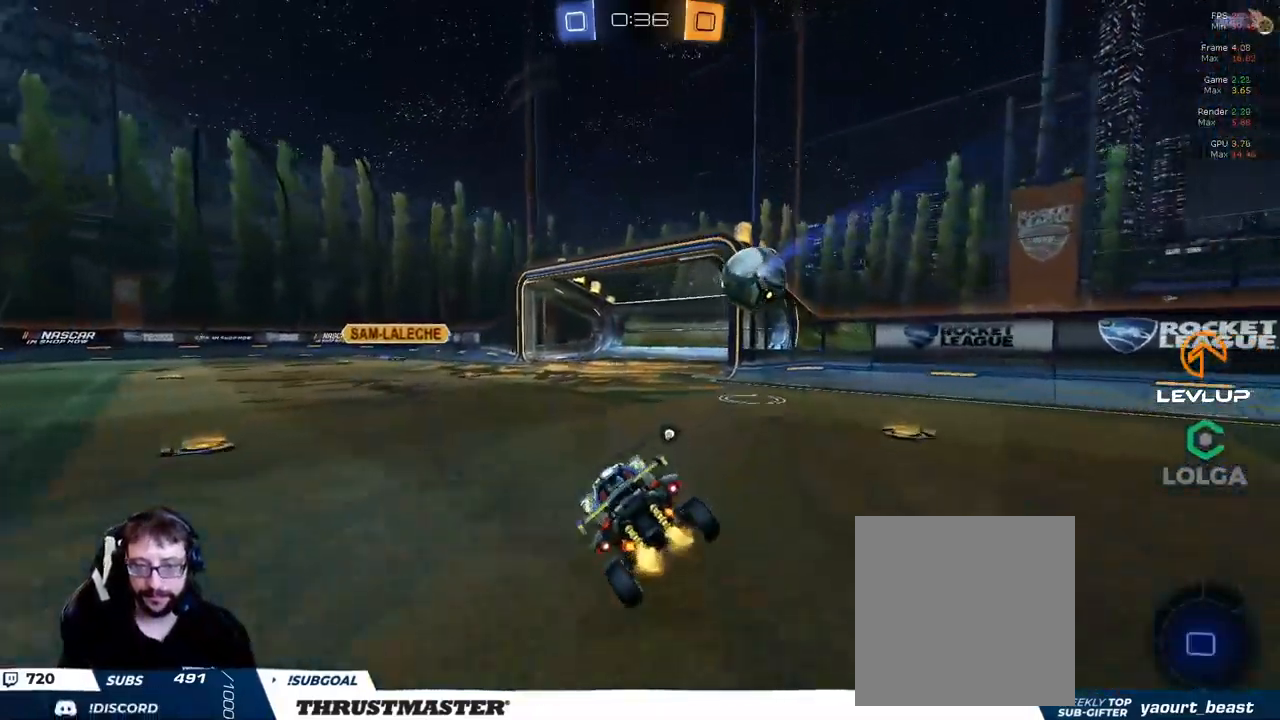
{"buttons": ["A", "B", "L2", "R2"], "left_stick": "left", "right_stick": "center", "events": [[17, "left_stick", "left"], [150, "left_stick", "center"], [366, "left_stick", "right"], [466, "A", "down"], [466, "B", "down"], [466, "left_stick", "left"], [483, "L2", "down"]]}
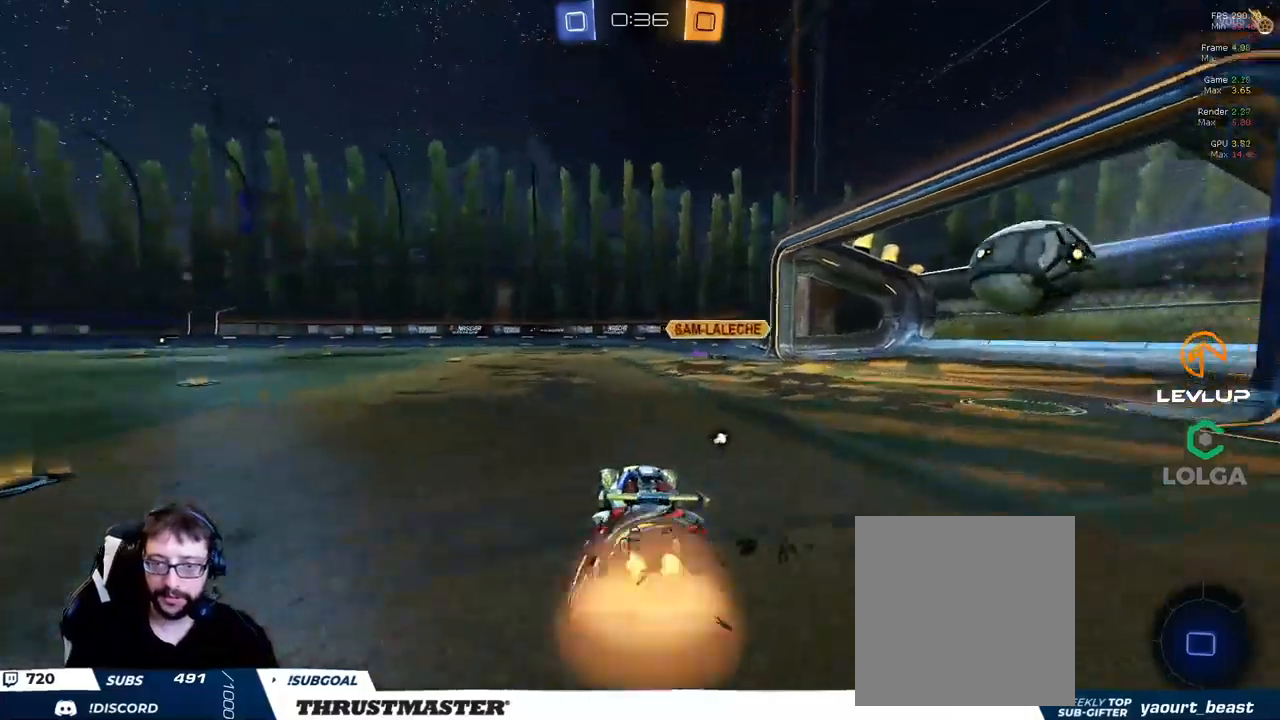
{"buttons": ["Y", "L2", "R2"], "left_stick": "up", "right_stick": "center", "events": [[34, "left_stick", "up-left"], [67, "A", "up"], [84, "B", "up"], [167, "left_stick", "up-right"], [217, "A", "down"], [317, "A", "up"], [384, "left_stick", "up"], [484, "Y", "down"]]}
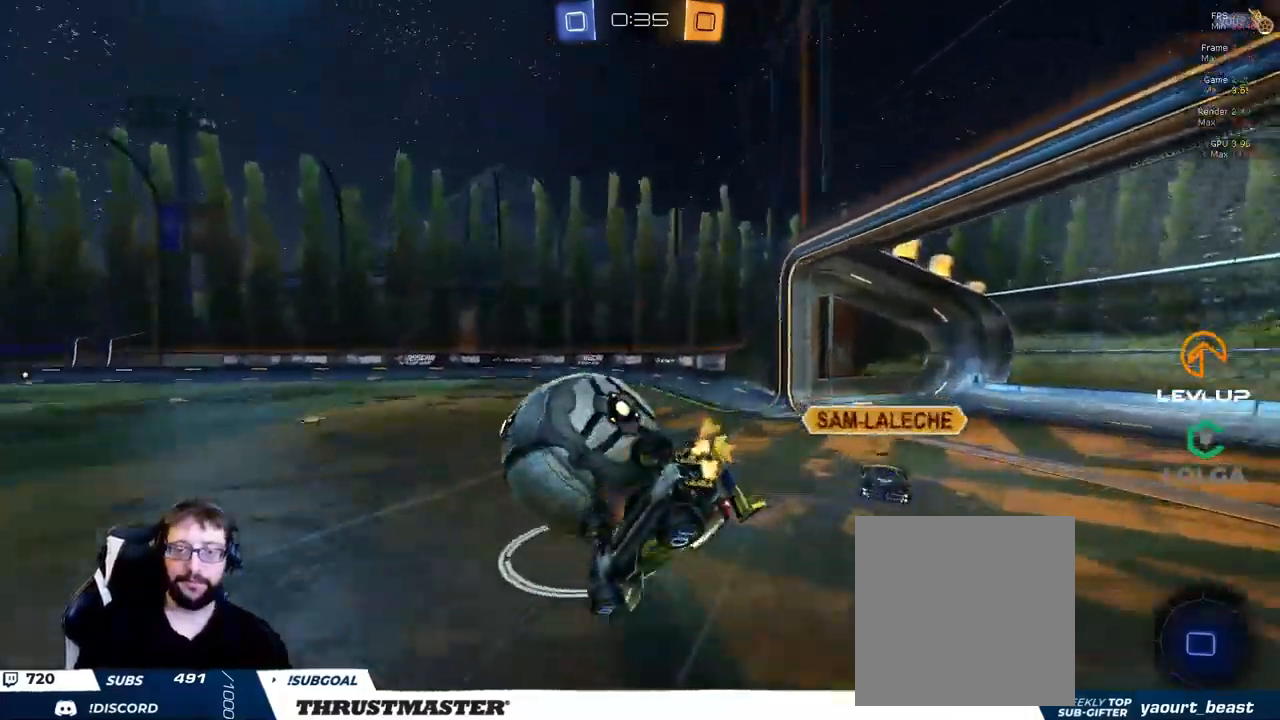
{"buttons": ["L2"], "left_stick": "right", "right_stick": "center", "events": [[34, "left_stick", "down-left"], [50, "Y", "up"], [184, "left_stick", "right"], [350, "R2", "up"]]}
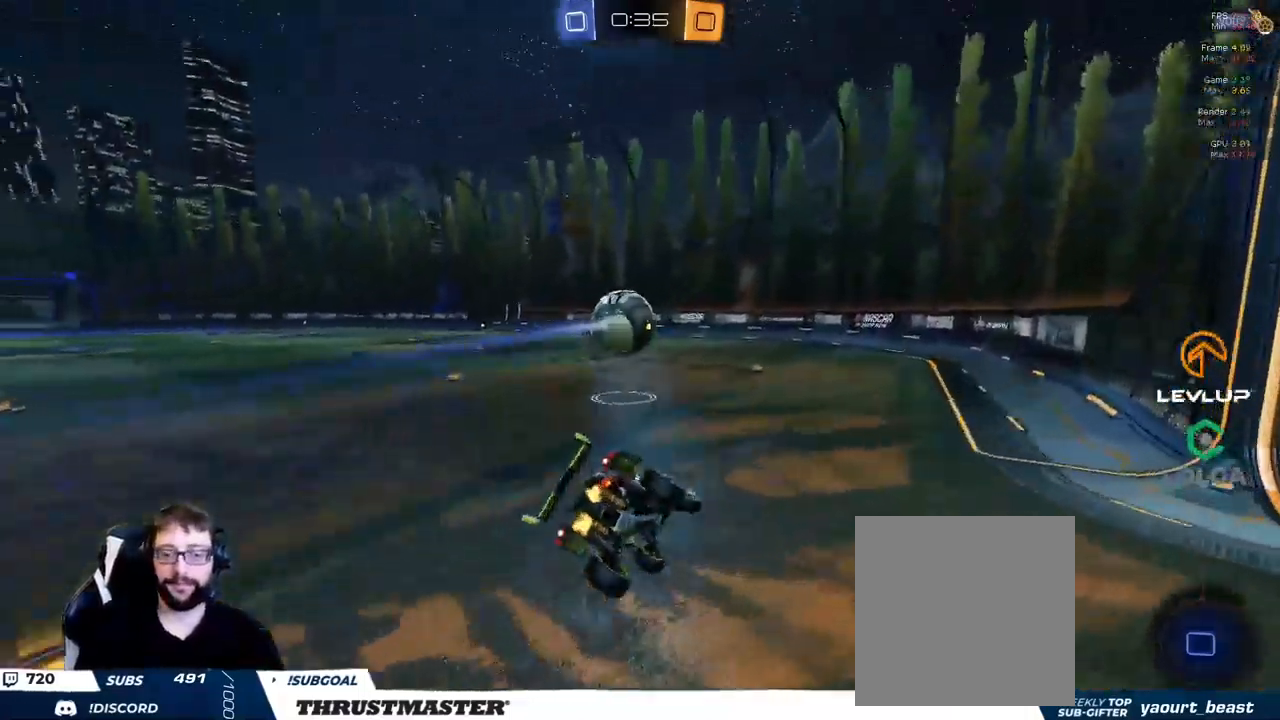
{"buttons": ["B", "R2"], "left_stick": "down-right", "right_stick": "center", "events": [[34, "left_stick", "down-right"], [100, "L2", "up"], [234, "left_stick", "down"], [284, "B", "down"], [284, "R2", "down"], [350, "left_stick", "down-right"]]}
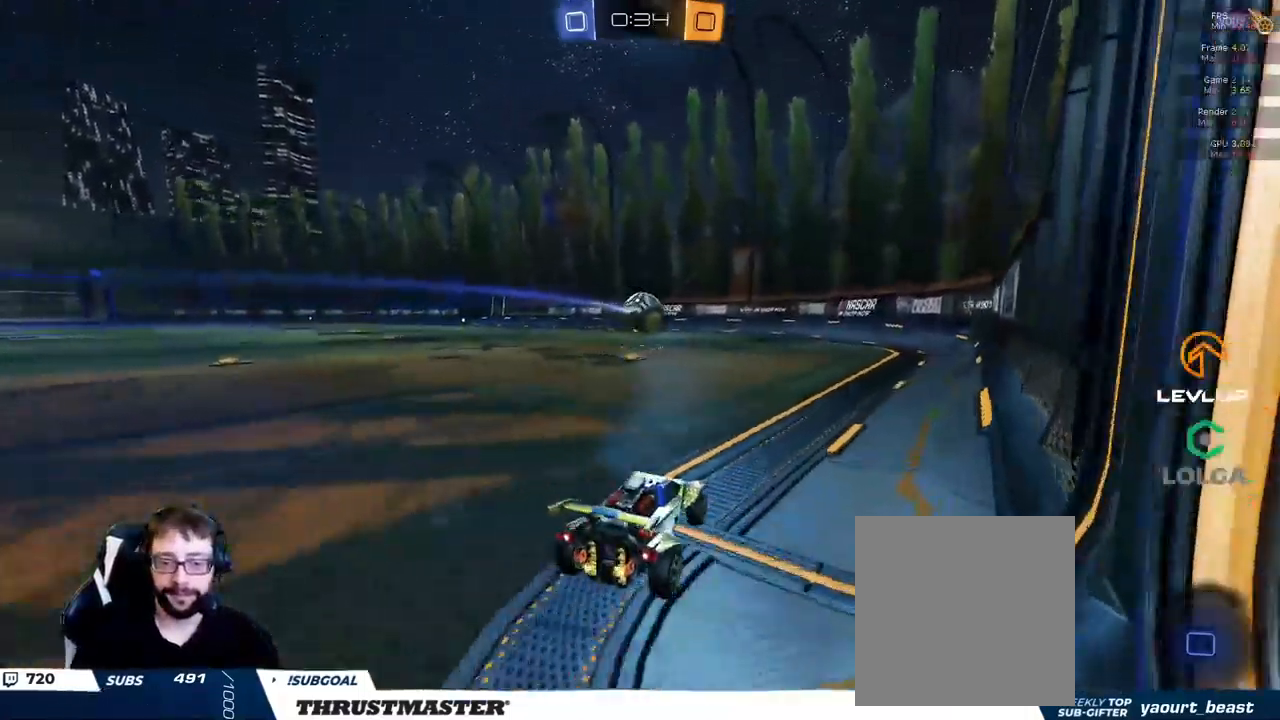
{"buttons": ["L2", "R2"], "left_stick": "up", "right_stick": "center", "events": [[34, "B", "up"], [50, "left_stick", "left"], [267, "left_stick", "right"], [284, "A", "down"], [334, "left_stick", "up"], [350, "L2", "down"], [367, "A", "up"], [417, "A", "down"], [500, "A", "up"]]}
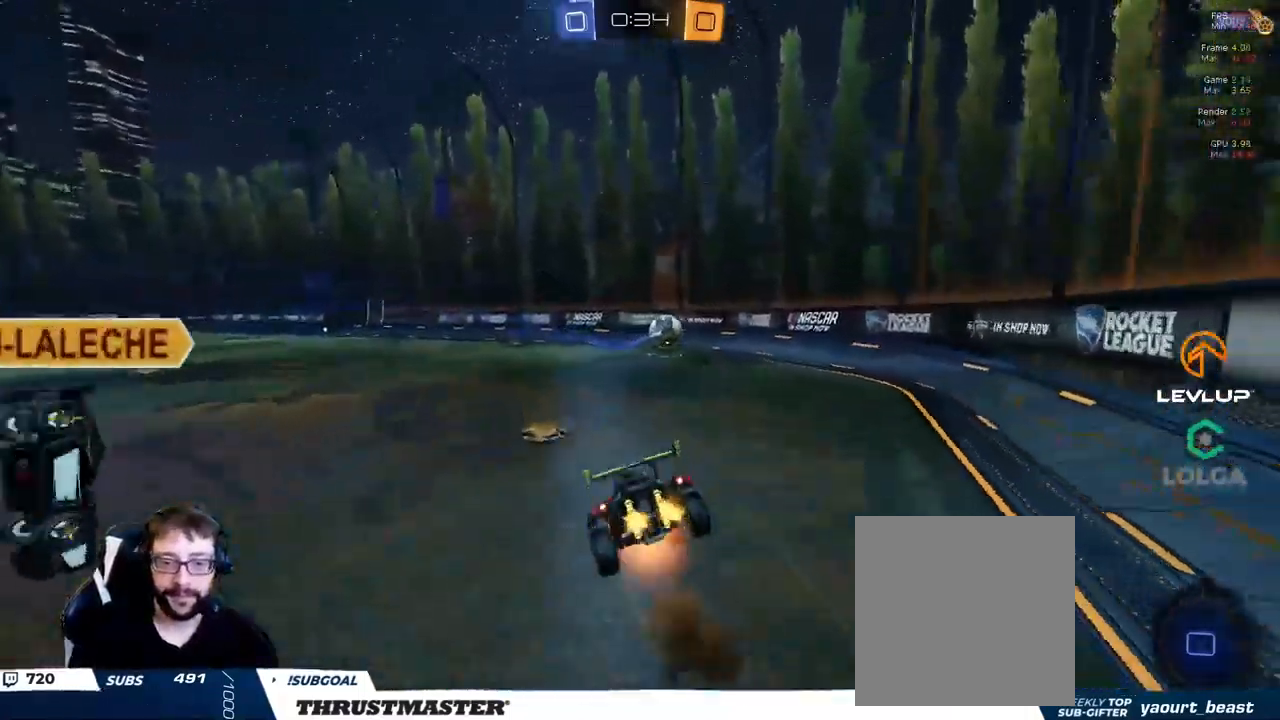
{"buttons": ["A", "R2"], "left_stick": "center", "right_stick": "center", "events": [[34, "Y", "down"], [117, "A", "down"], [134, "L2", "up"], [200, "Y", "up"], [350, "left_stick", "center"]]}
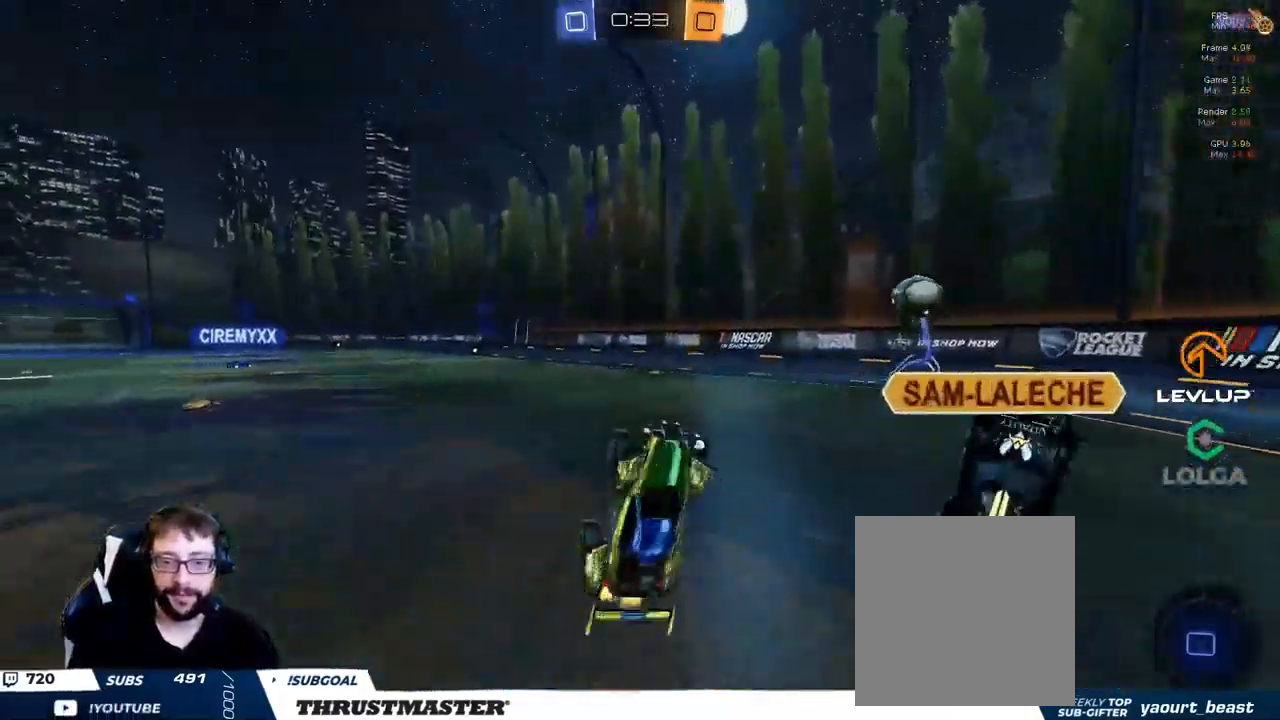
{"buttons": ["B", "Y", "R2"], "left_stick": "center", "right_stick": "center", "events": [[67, "A", "up"], [500, "B", "down"], [500, "Y", "down"]]}
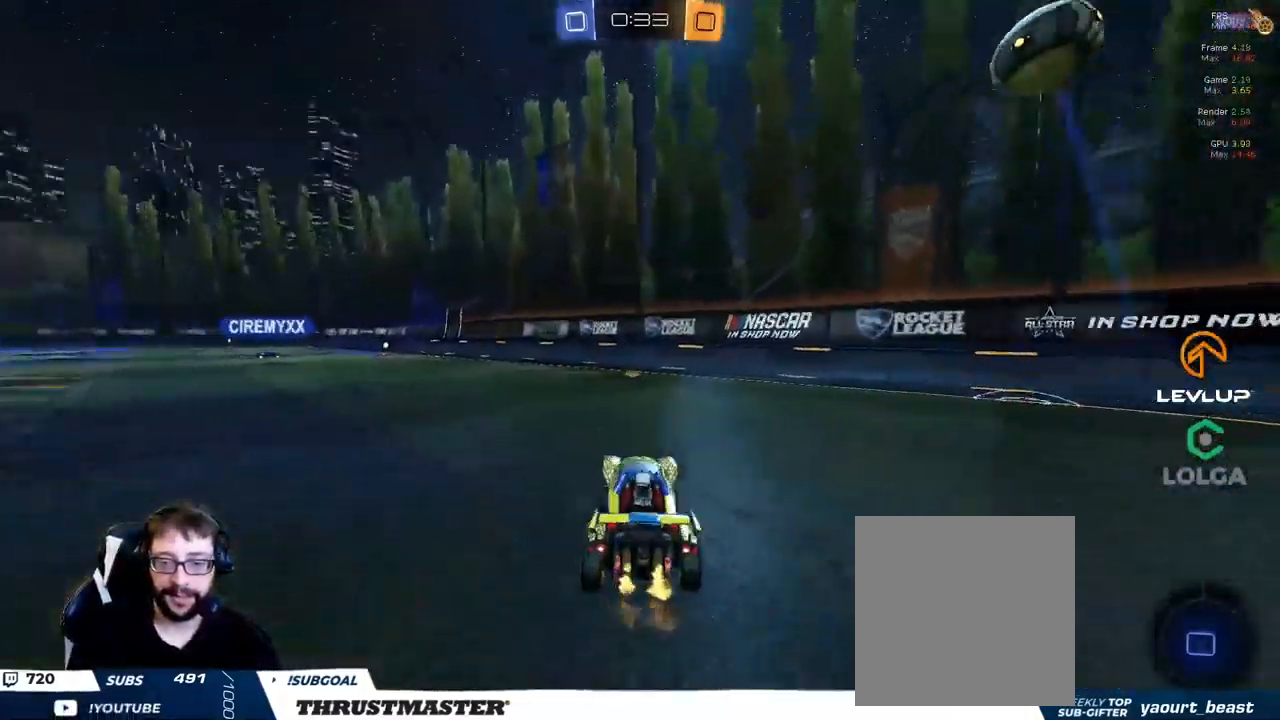
{"buttons": ["R2"], "left_stick": "left", "right_stick": "center", "events": [[184, "Y", "up"], [184, "left_stick", "up-right"], [300, "Y", "down"], [317, "left_stick", "left"], [400, "B", "up"], [400, "Y", "up"]]}
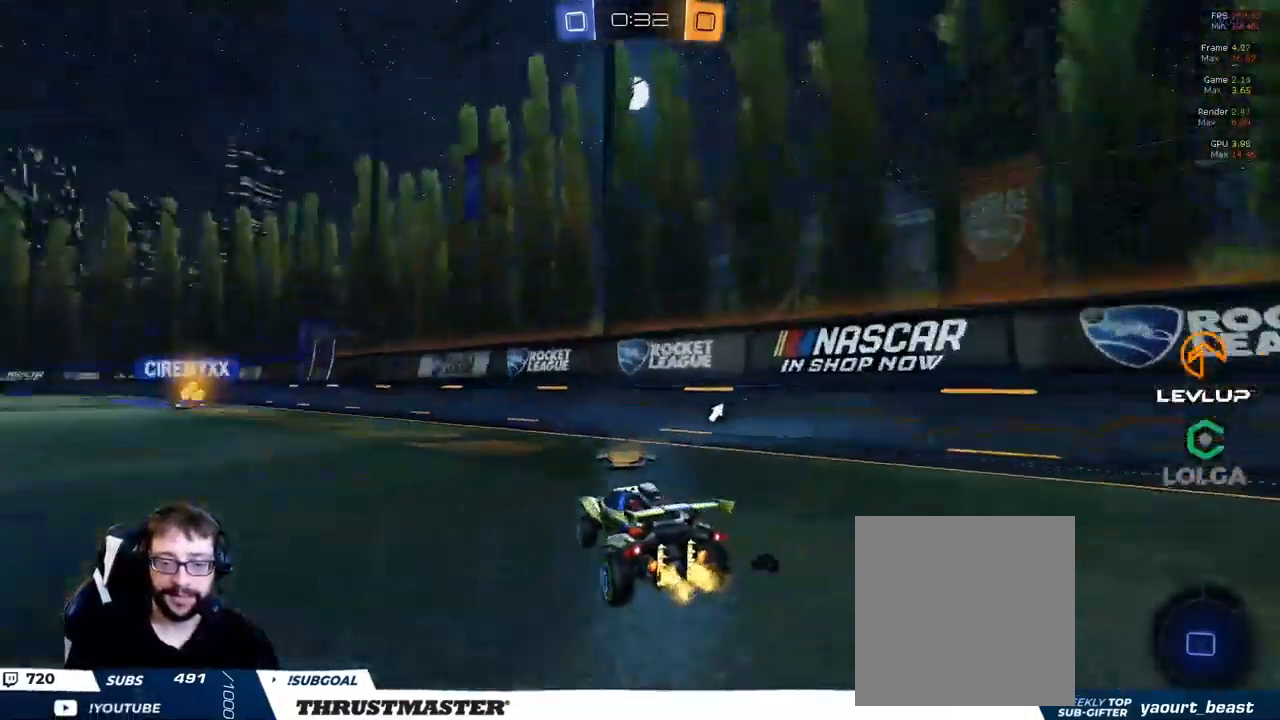
{"buttons": ["R2"], "left_stick": "up-right", "right_stick": "center", "events": [[167, "left_stick", "up"], [317, "left_stick", "up-left"], [434, "left_stick", "up-right"]]}
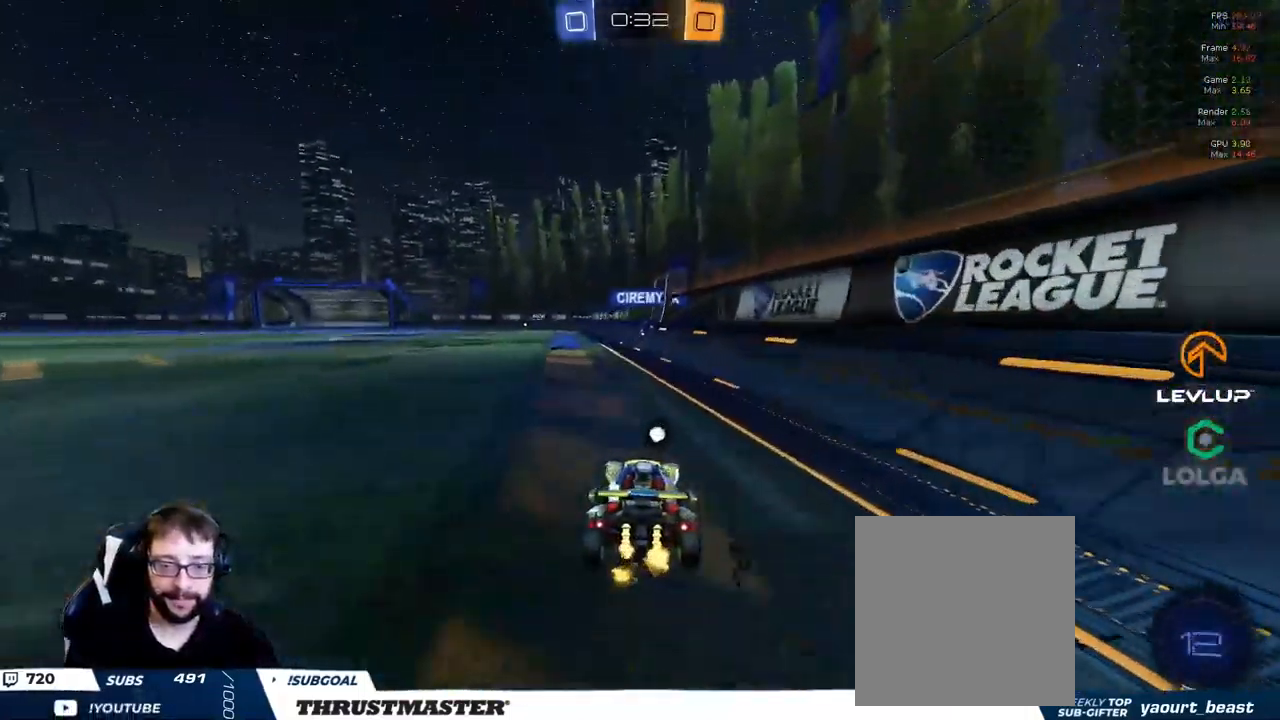
{"buttons": ["R2"], "left_stick": "up-left", "right_stick": "center", "events": [[17, "A", "down"], [17, "B", "down"], [34, "L2", "down"], [34, "left_stick", "up-left"], [84, "A", "up"], [134, "A", "down"], [217, "A", "up"], [234, "B", "up"], [384, "L2", "up"]]}
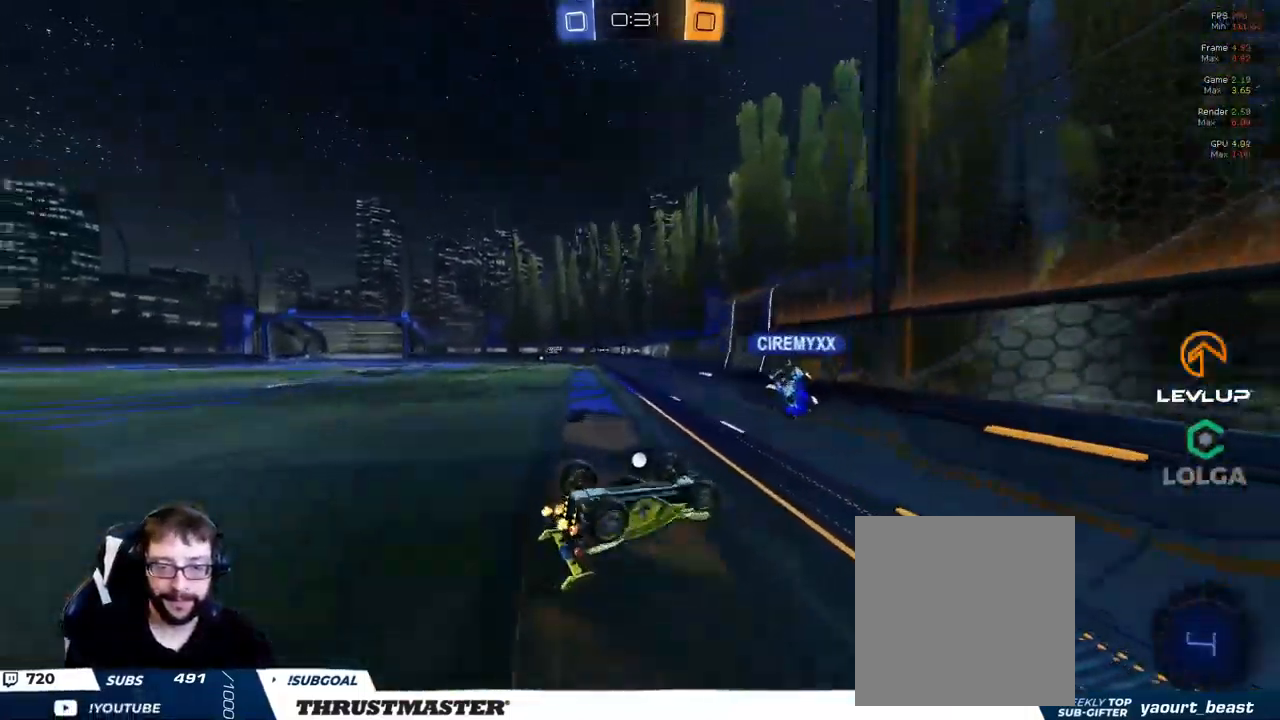
{"buttons": ["R2"], "left_stick": "center", "right_stick": "center", "events": [[384, "left_stick", "center"]]}
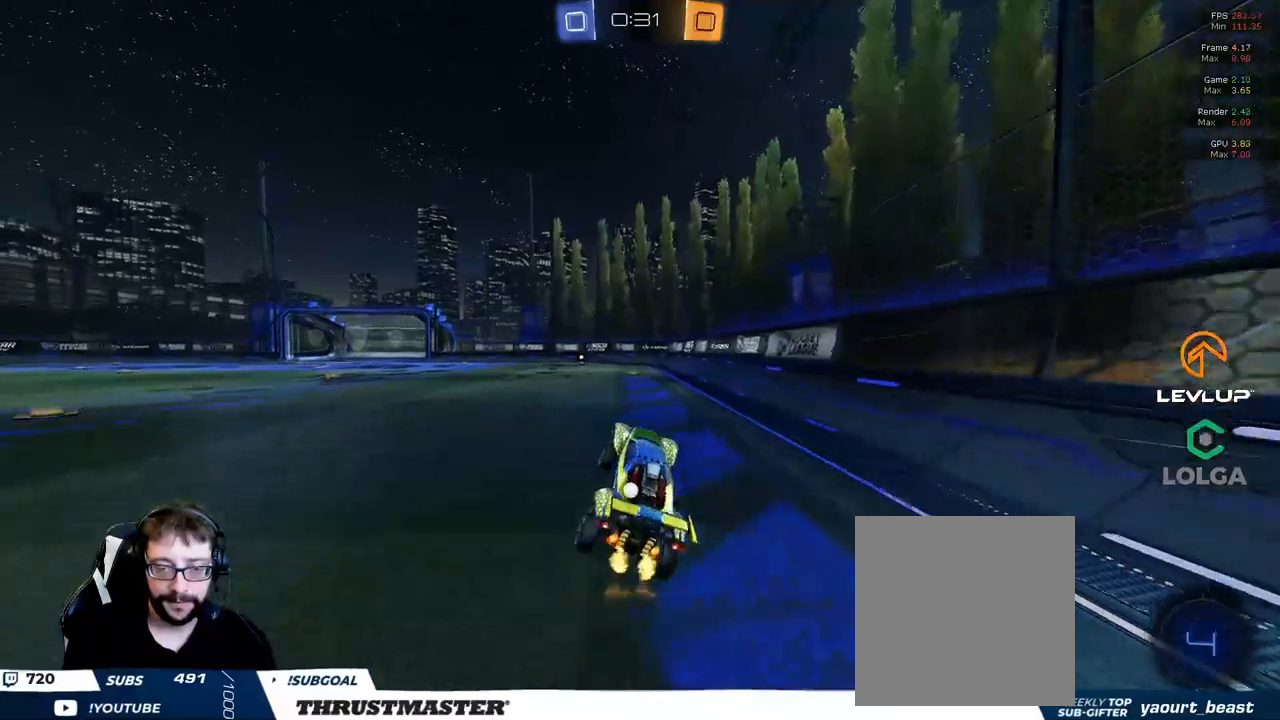
{"buttons": ["R2"], "left_stick": "center", "right_stick": "center", "events": [[100, "B", "down"], [350, "B", "up"]]}
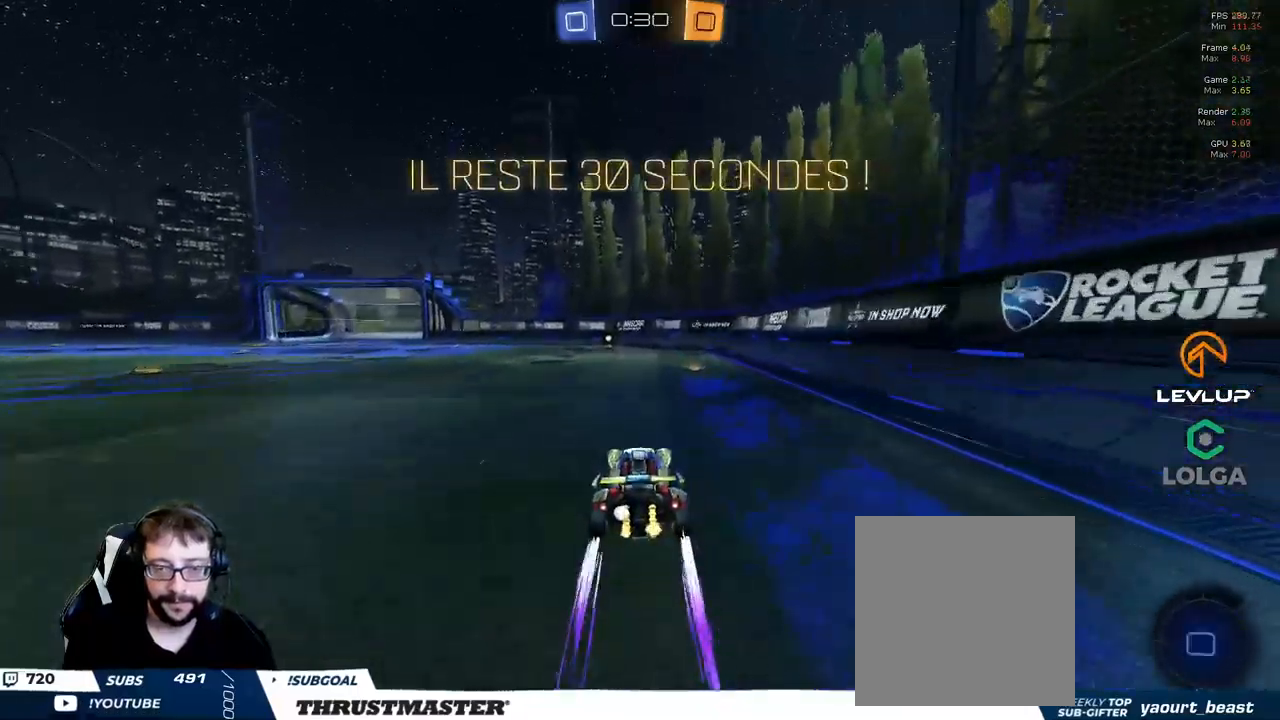
{"buttons": ["R2"], "left_stick": "up-left", "right_stick": "center", "events": [[216, "left_stick", "up-left"], [266, "Y", "down"], [333, "Y", "up"]]}
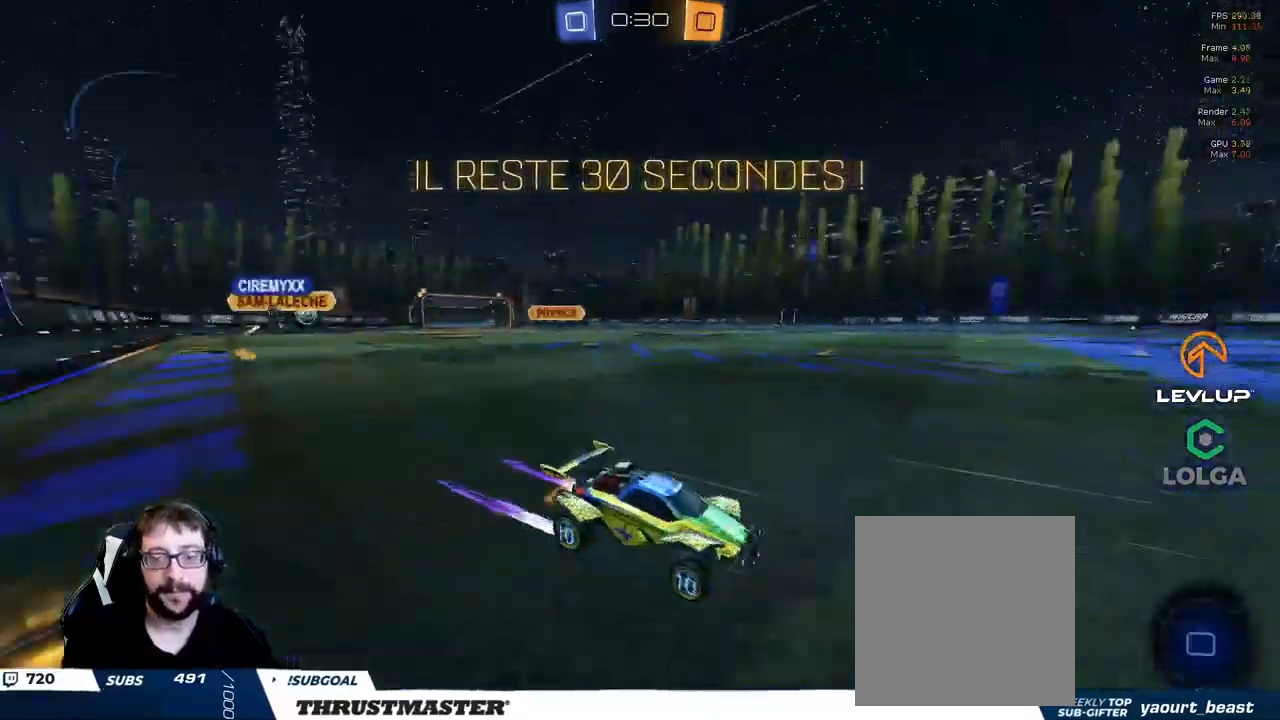
{"buttons": ["L2", "R2"], "left_stick": "left", "right_stick": "center", "events": [[416, "left_stick", "left"], [483, "L2", "down"]]}
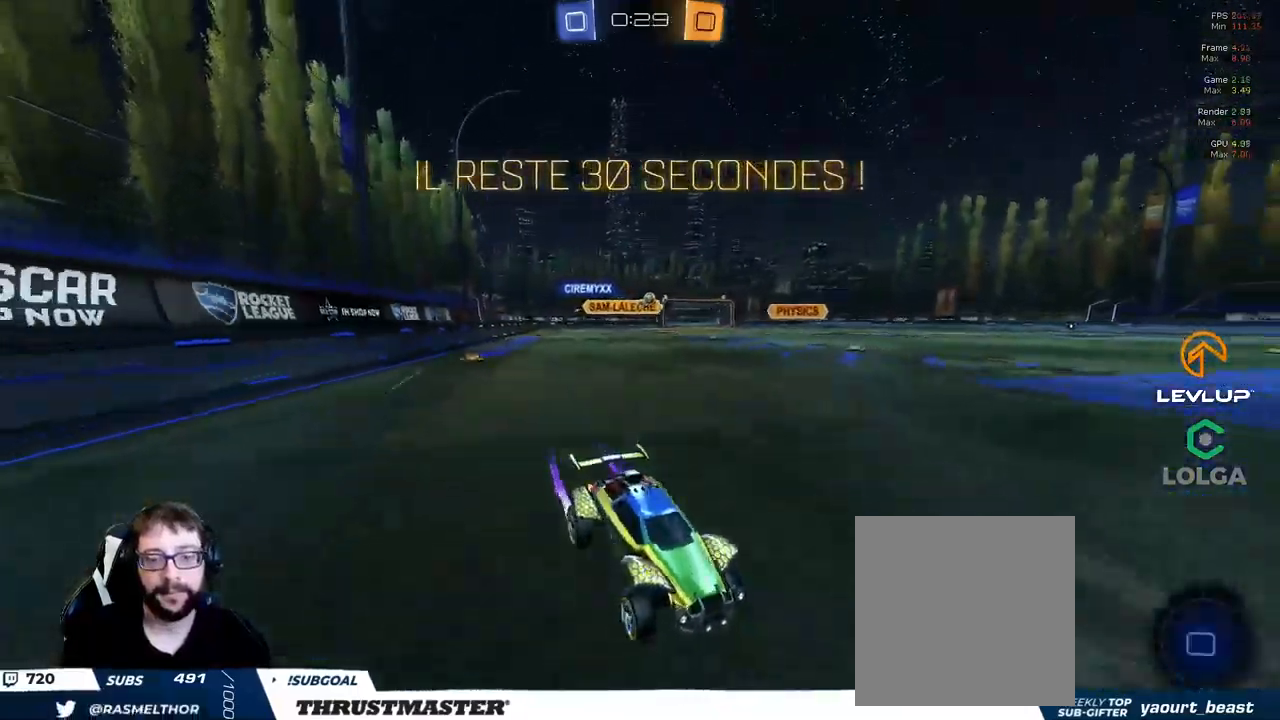
{"buttons": ["R2"], "left_stick": "center", "right_stick": "center", "events": [[100, "L2", "up"], [150, "B", "down"], [233, "left_stick", "up-left"], [450, "B", "up"], [483, "left_stick", "center"]]}
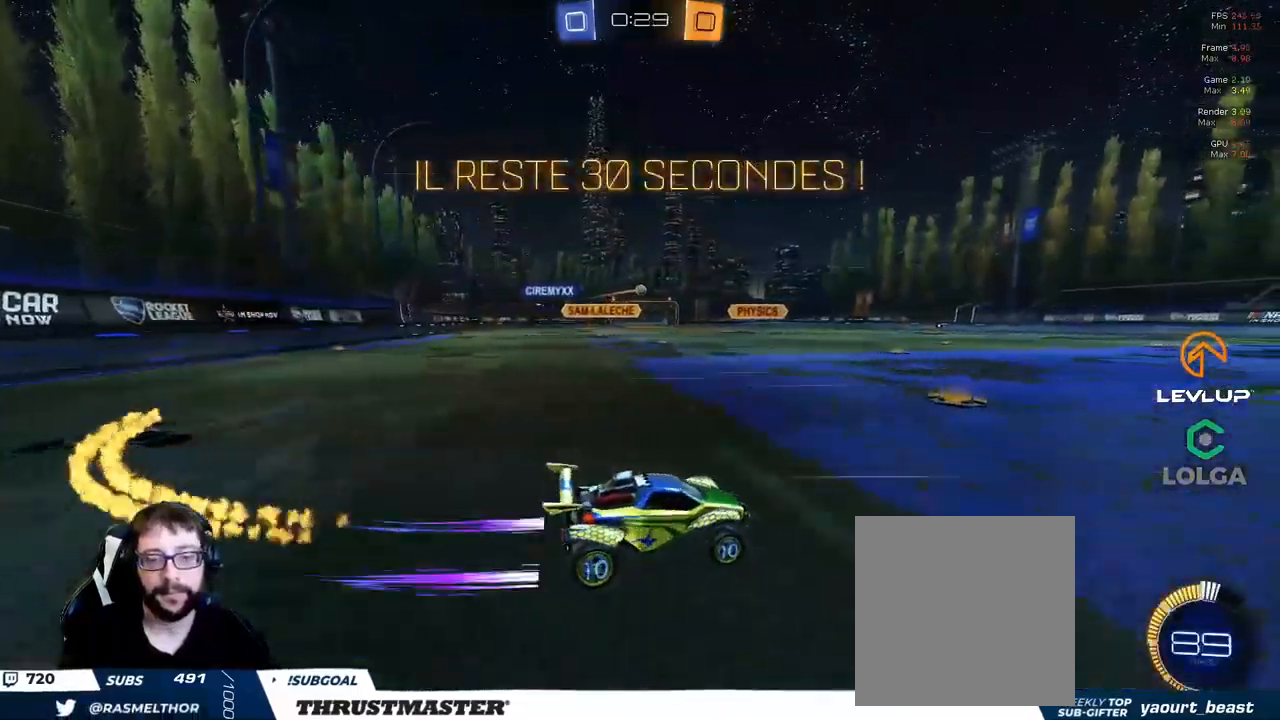
{"buttons": [], "left_stick": "right", "right_stick": "center", "events": [[50, "R2", "up"], [283, "left_stick", "down"], [383, "left_stick", "right"]]}
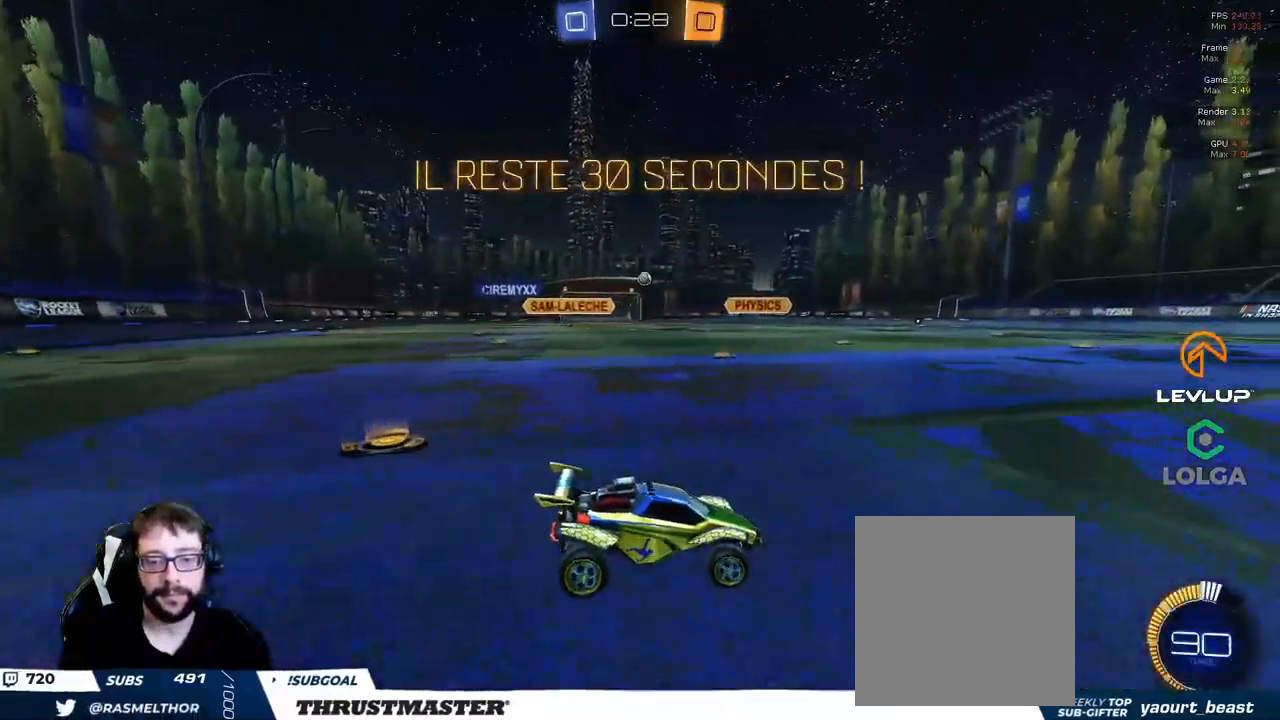
{"buttons": ["R2"], "left_stick": "down", "right_stick": "center", "events": [[16, "left_stick", "center"], [200, "left_stick", "right"], [383, "left_stick", "down"], [500, "R2", "down"]]}
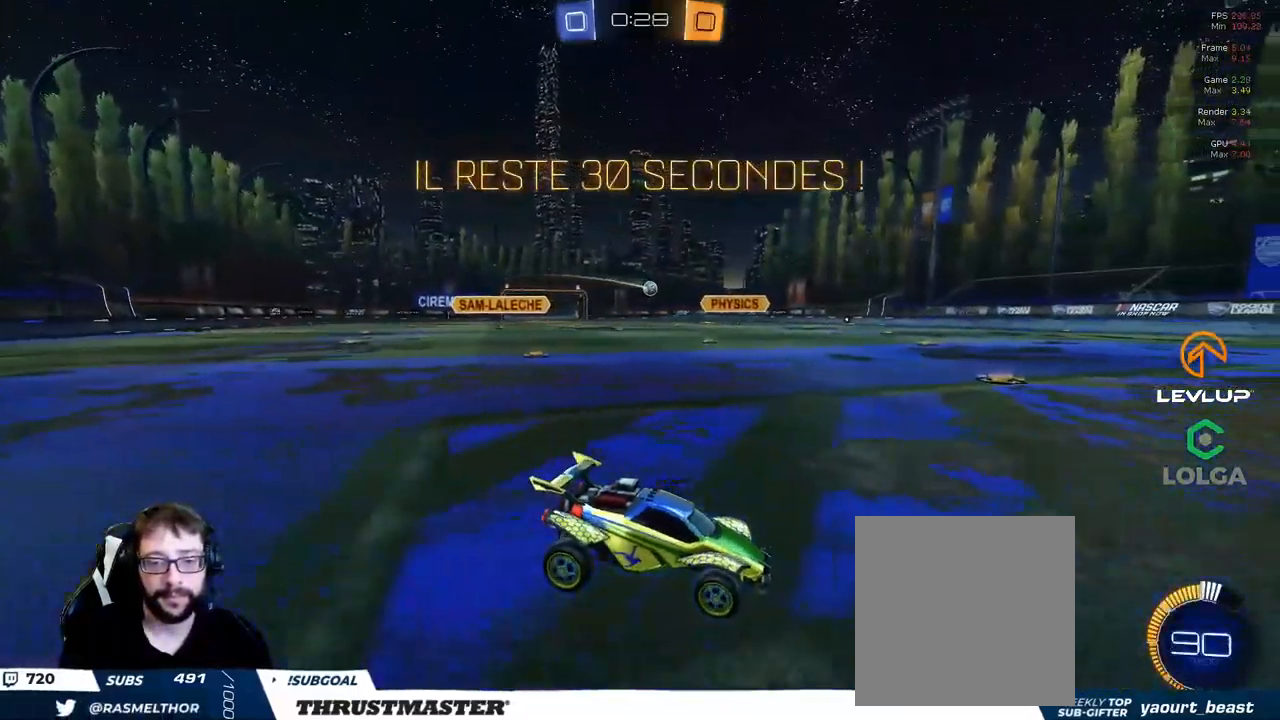
{"buttons": ["R2"], "left_stick": "up", "right_stick": "center", "events": [[16, "R2", "up"], [33, "left_stick", "center"], [116, "R2", "down"], [483, "left_stick", "up"]]}
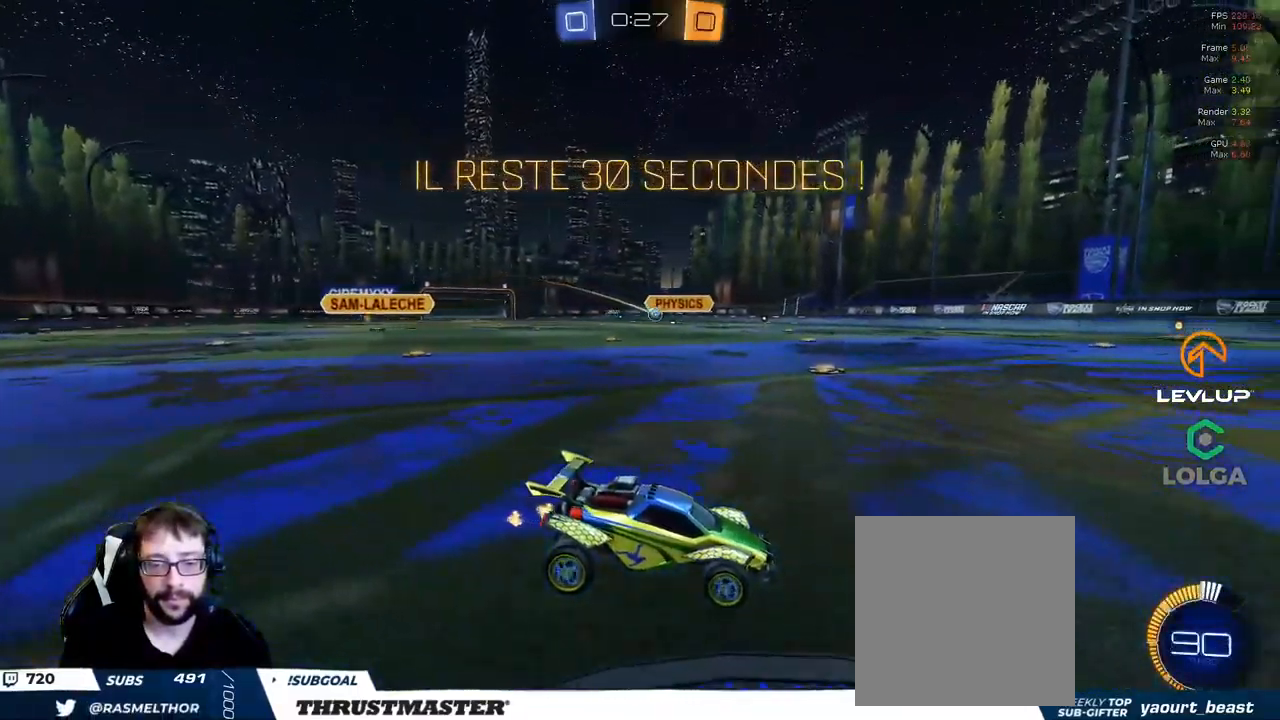
{"buttons": ["R2"], "left_stick": "down-left", "right_stick": "center", "events": [[33, "left_stick", "up-left"], [166, "left_stick", "center"], [333, "R2", "up"], [350, "left_stick", "up"], [383, "R2", "down"], [433, "left_stick", "left"], [450, "R2", "up"], [483, "left_stick", "down-left"], [500, "R2", "down"]]}
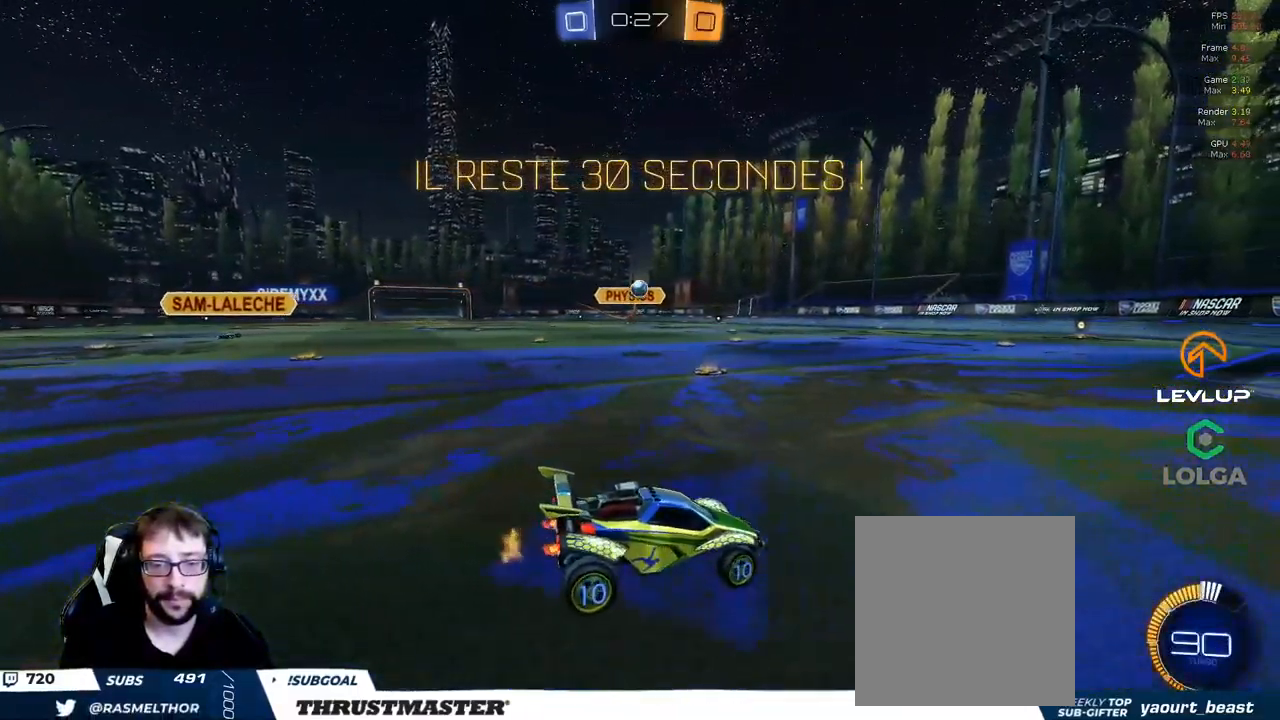
{"buttons": ["B", "R2"], "left_stick": "down-left", "right_stick": "center", "events": [[16, "A", "down"], [16, "B", "down"], [133, "A", "up"], [150, "B", "up"], [183, "left_stick", "center"], [216, "A", "down"], [283, "A", "up"], [300, "left_stick", "down-left"], [466, "B", "down"]]}
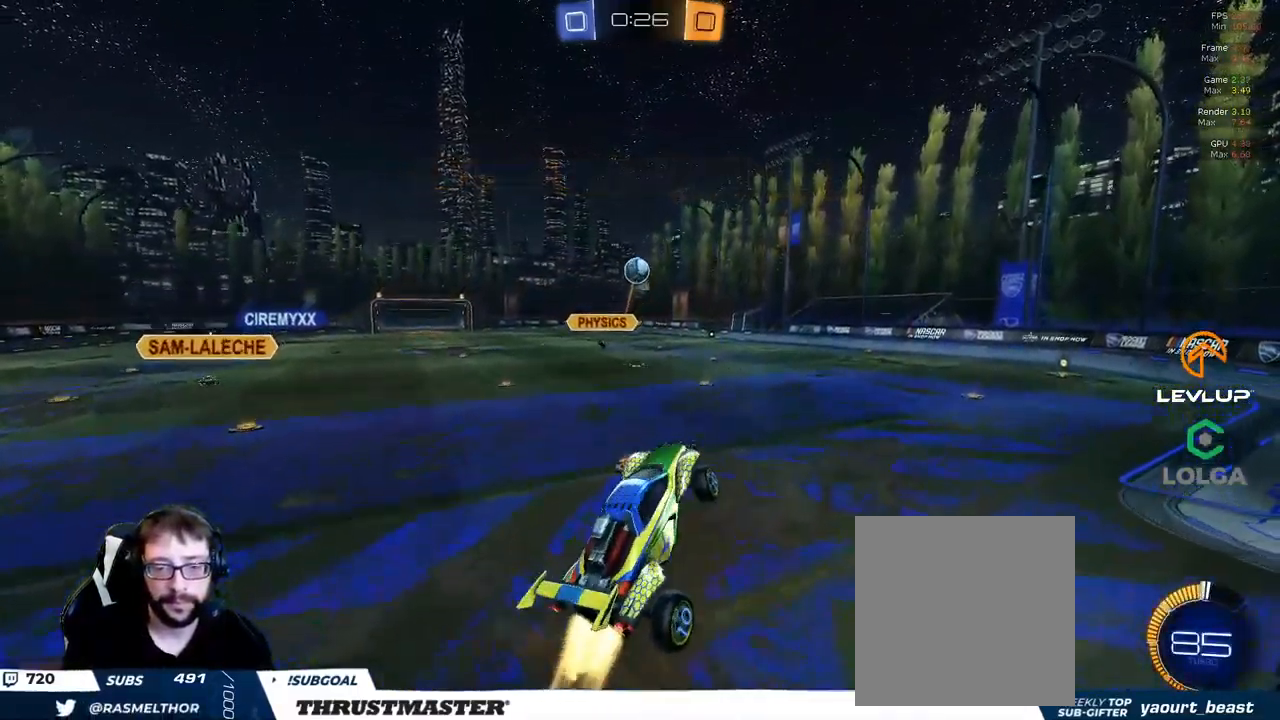
{"buttons": ["B", "L2", "R2"], "left_stick": "up-right", "right_stick": "center", "events": [[83, "left_stick", "up-right"], [100, "L2", "down"]]}
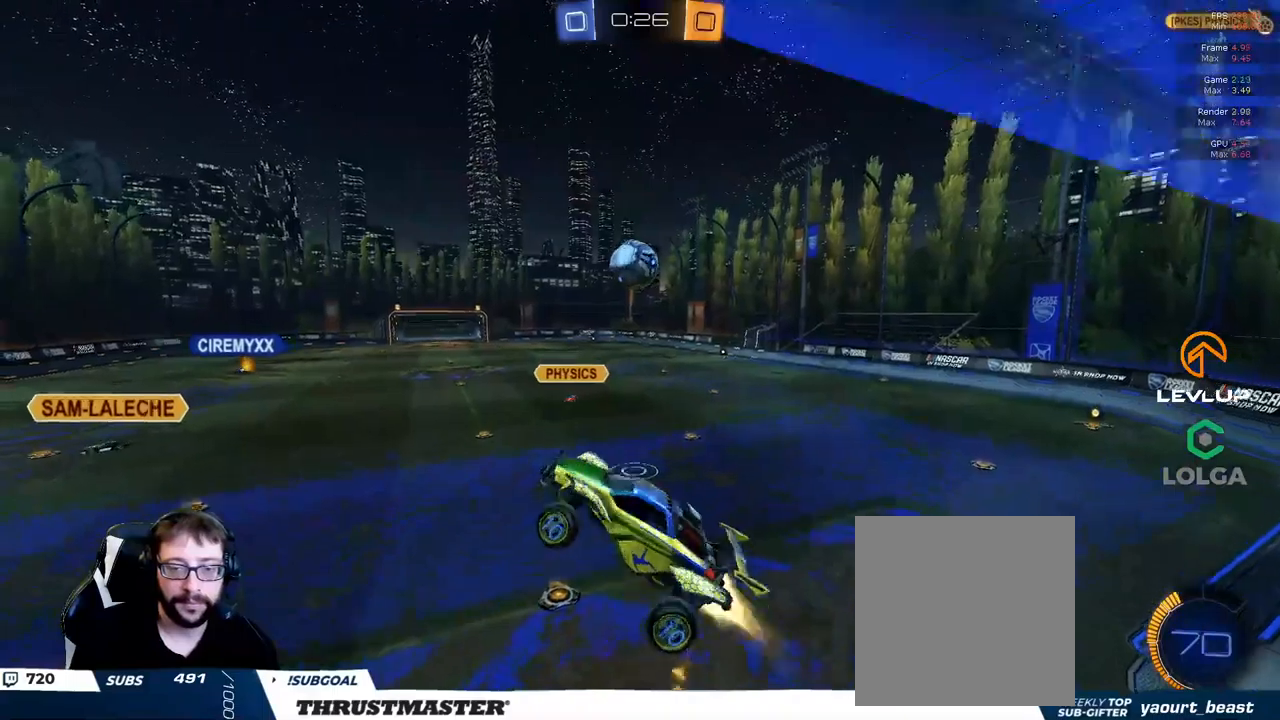
{"buttons": ["L2"], "left_stick": "down-right", "right_stick": "center", "events": [[33, "left_stick", "down-right"], [50, "B", "up"], [117, "R2", "up"], [133, "left_stick", "right"], [450, "left_stick", "down-right"]]}
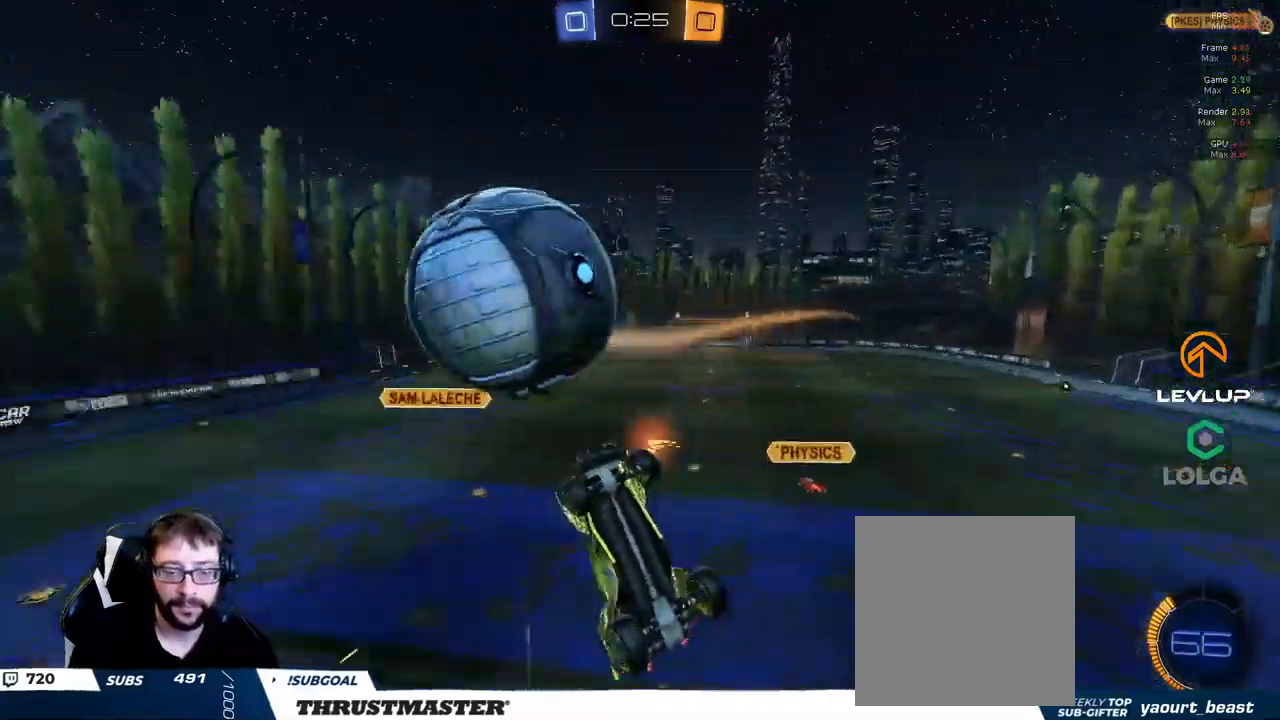
{"buttons": ["L2"], "left_stick": "right", "right_stick": "center", "events": [[50, "left_stick", "down"], [333, "left_stick", "down-right"], [433, "left_stick", "right"]]}
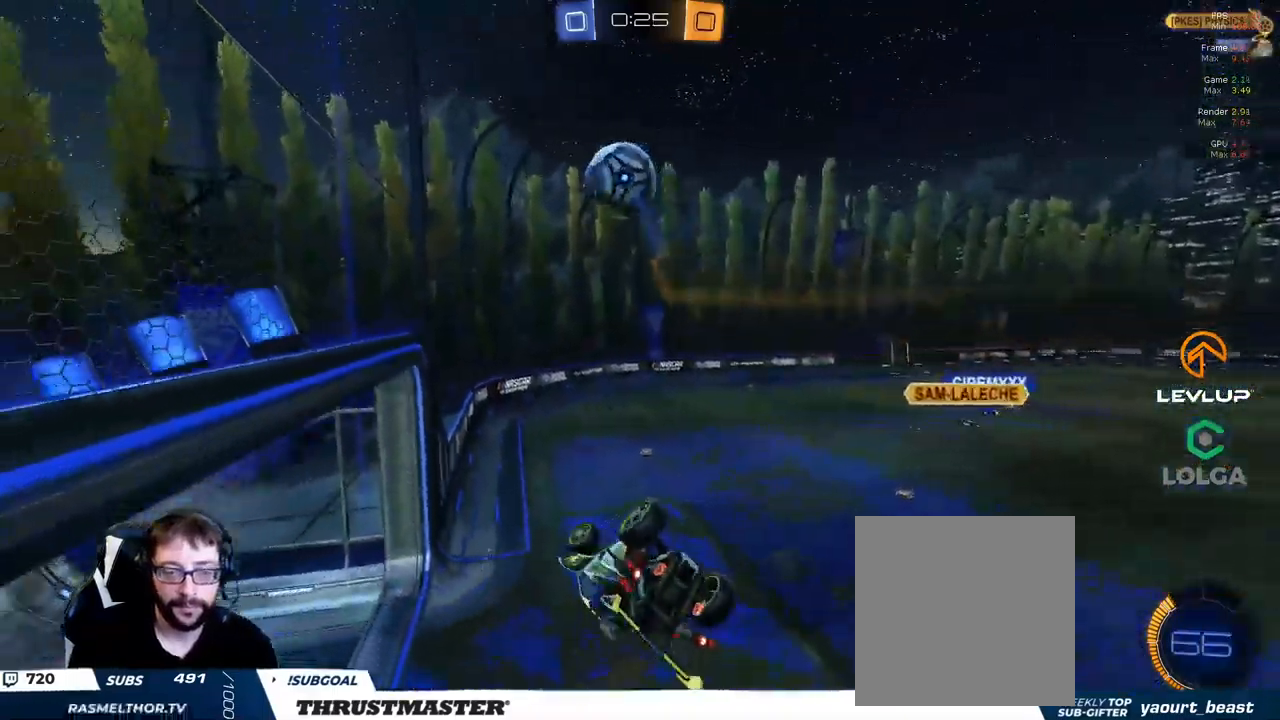
{"buttons": ["R2"], "left_stick": "down-right", "right_stick": "center"}
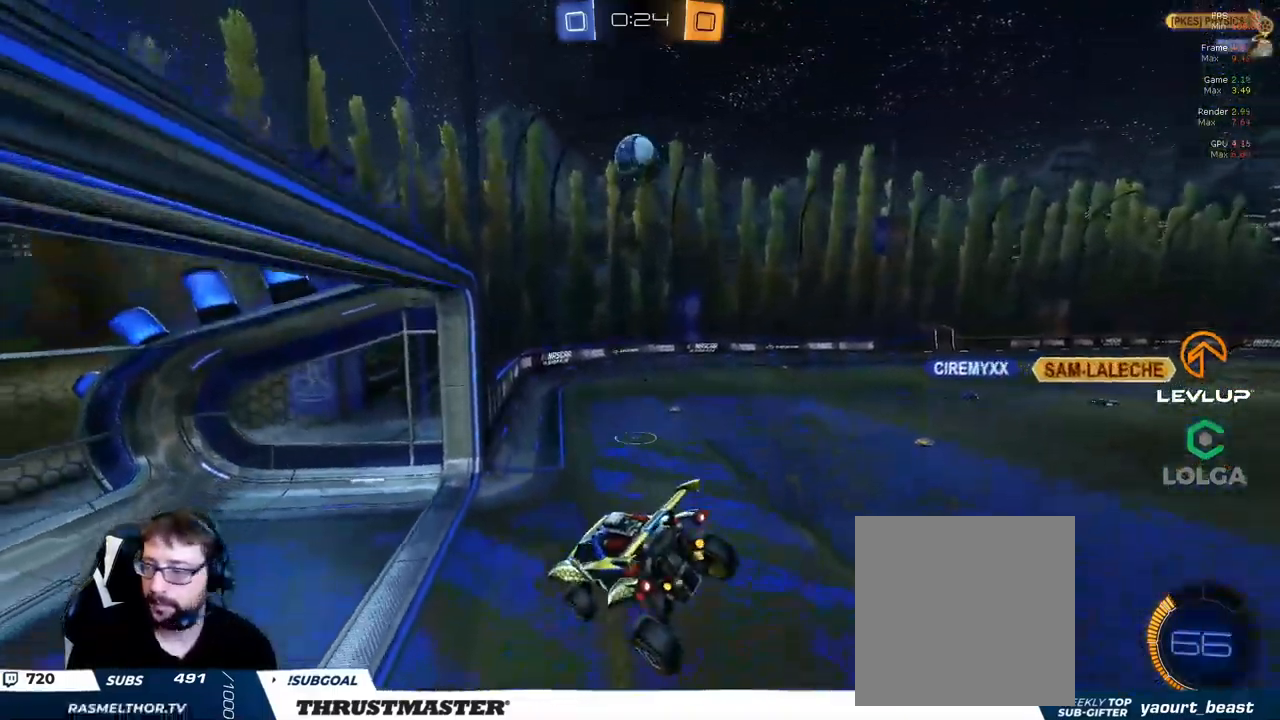
{"buttons": ["R2"], "left_stick": "down-right", "right_stick": "center", "events": []}